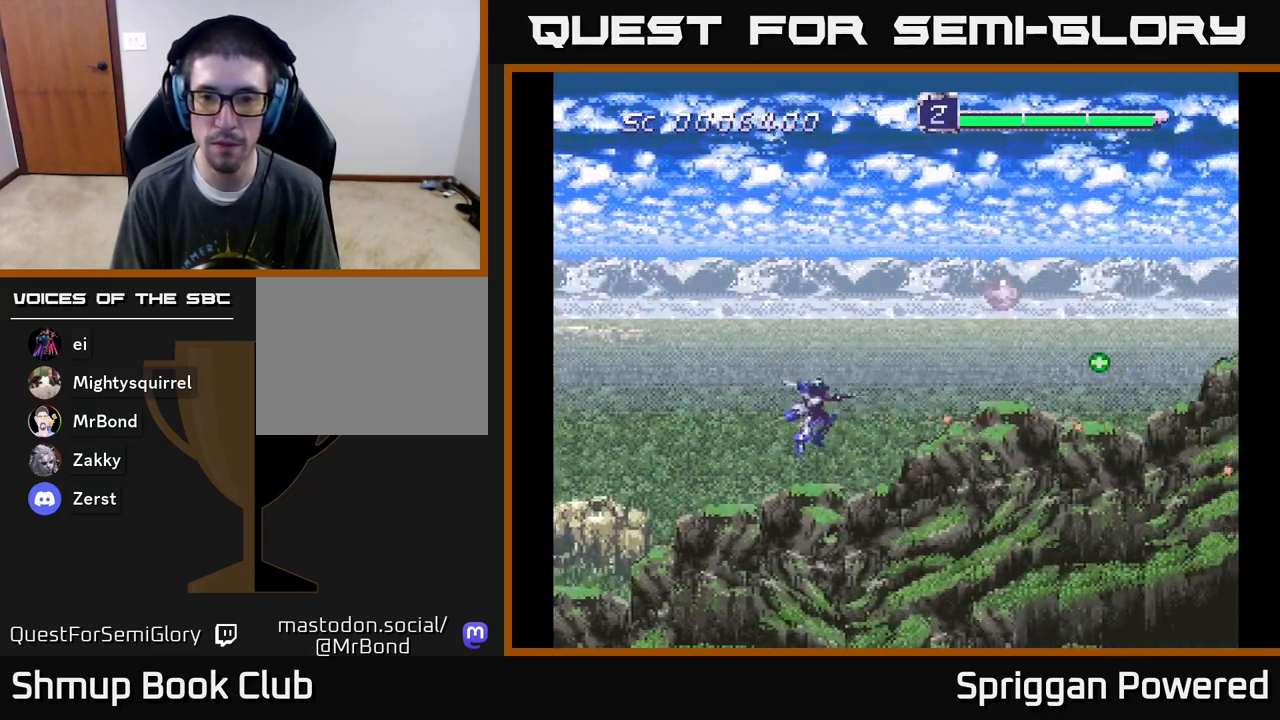
Gameplay with a controller (Xbox layout); each line is a JSON object with the inputs held at the frame after it. "events" lists button and stick changes between this image and that frame as [ms after this image, input, new state], when the widget could be followed in between. Not read: left_stick right_stick.
{"buttons": ["DPAD_UP", "DPAD_RIGHT"], "events": [[17, "A", "up"], [67, "A", "down"], [217, "A", "up"], [217, "DPAD_UP", "up"], [300, "A", "down"], [417, "DPAD_UP", "down"], [450, "A", "up"]]}
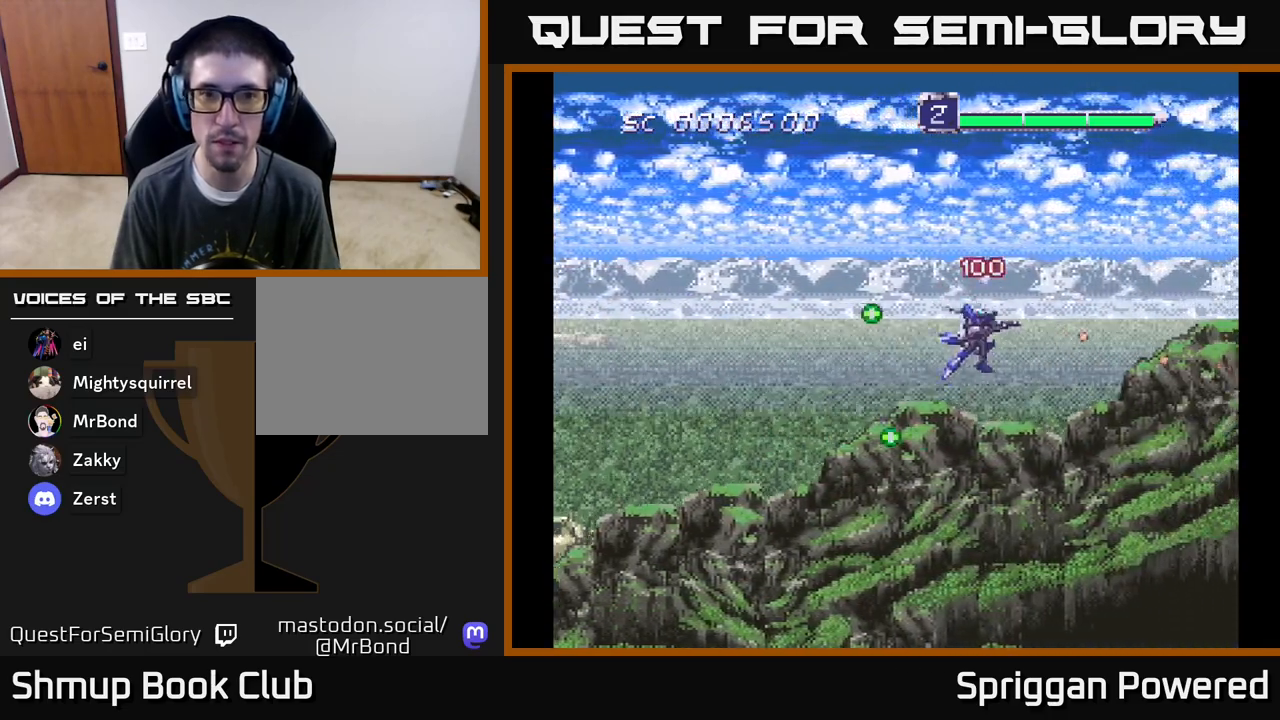
{"buttons": ["DPAD_DOWN"], "events": [[50, "DPAD_RIGHT", "up"], [83, "DPAD_LEFT", "down"], [133, "A", "down"], [133, "DPAD_UP", "up"], [267, "A", "up"], [350, "A", "down"], [400, "DPAD_DOWN", "down"], [483, "A", "up"], [483, "DPAD_LEFT", "up"]]}
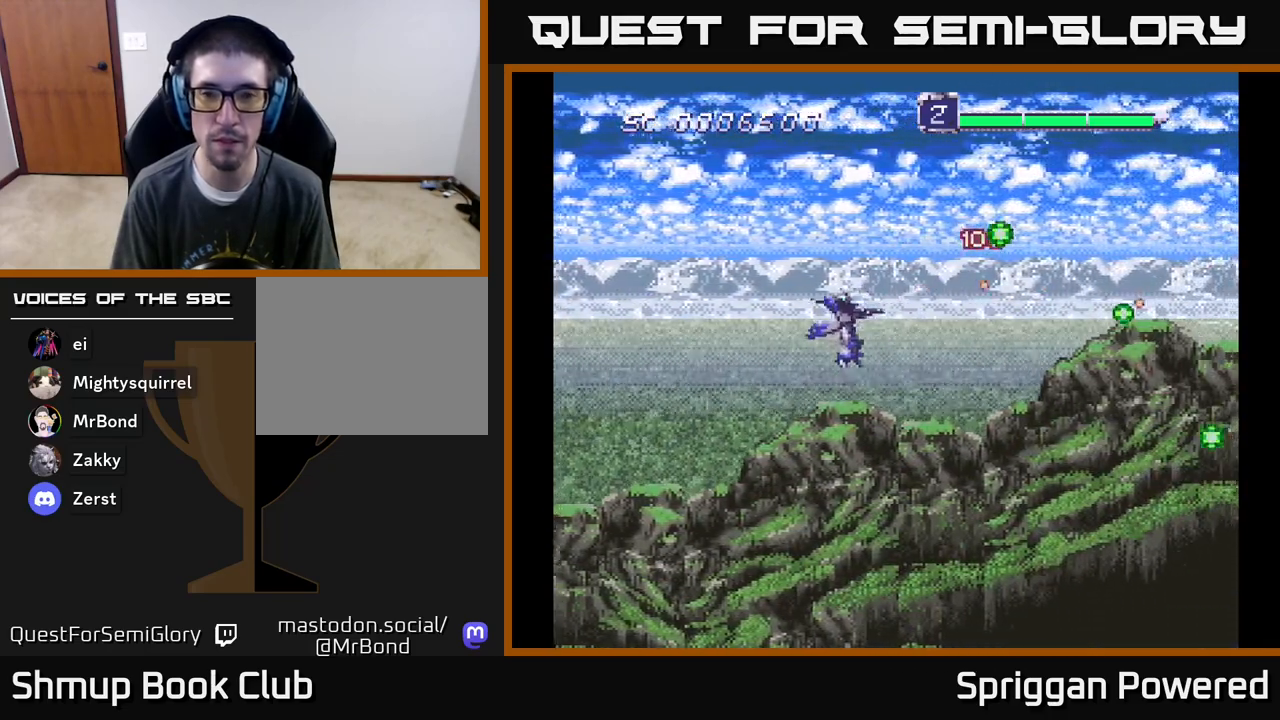
{"buttons": ["DPAD_DOWN"], "events": [[67, "A", "down"], [200, "A", "up"], [300, "A", "down"], [417, "A", "up"]]}
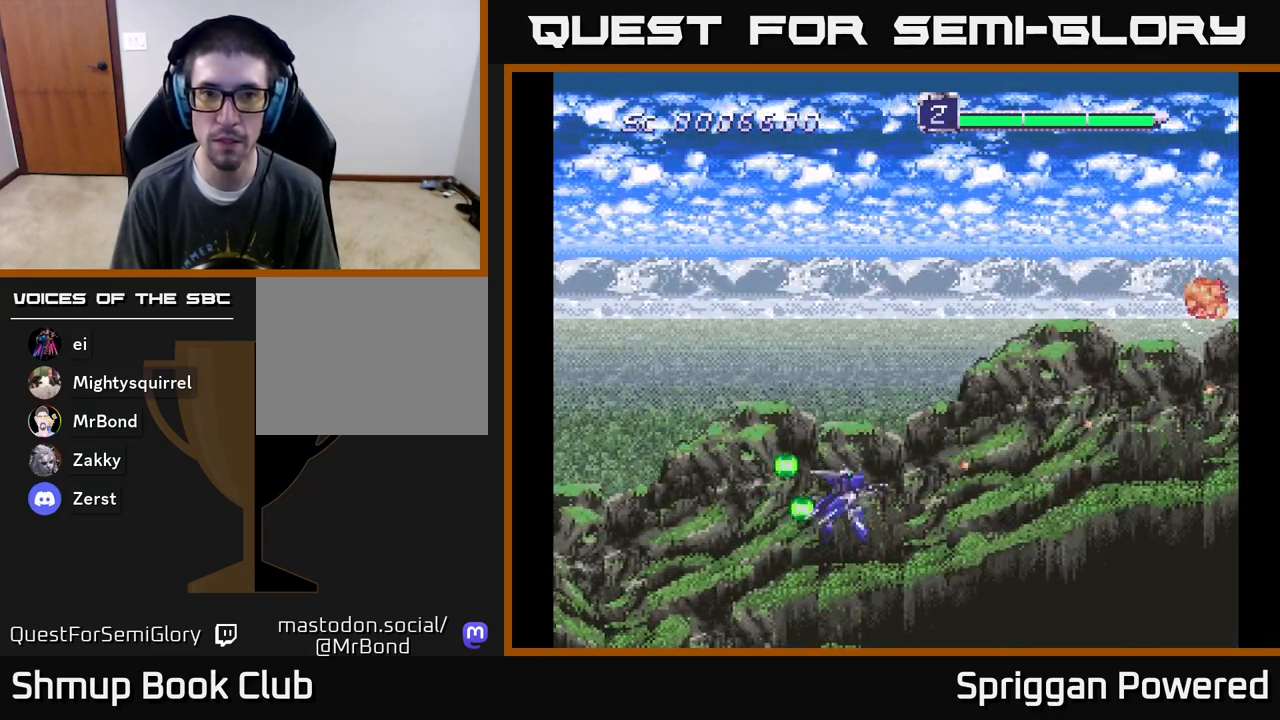
{"buttons": ["A", "DPAD_UP"], "events": [[17, "A", "down"], [117, "DPAD_RIGHT", "down"], [133, "A", "up"], [133, "DPAD_DOWN", "up"], [167, "DPAD_RIGHT", "up"], [167, "DPAD_UP", "down"], [233, "A", "down"], [333, "A", "up"], [417, "A", "down"]]}
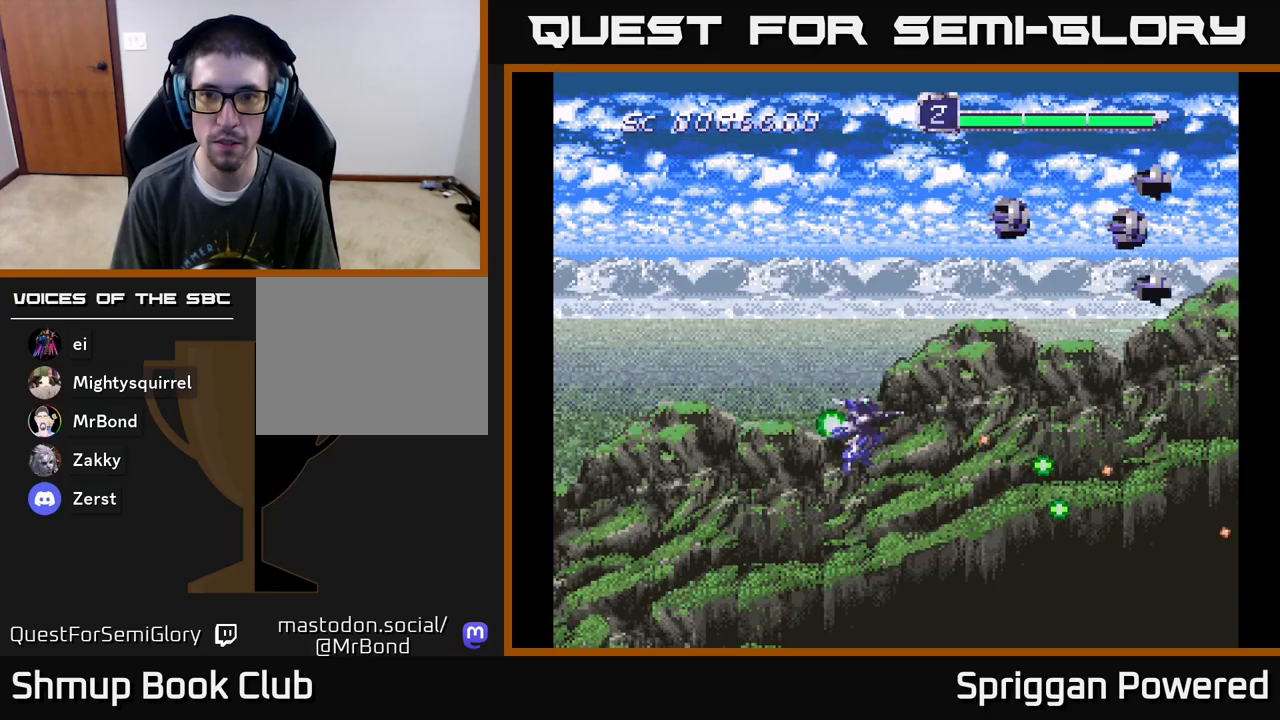
{"buttons": ["DPAD_UP", "DPAD_LEFT"], "events": [[17, "A", "up"], [50, "DPAD_LEFT", "down"], [100, "A", "down"], [200, "A", "up"], [283, "A", "down"], [367, "A", "up"], [433, "A", "down"], [500, "A", "up"]]}
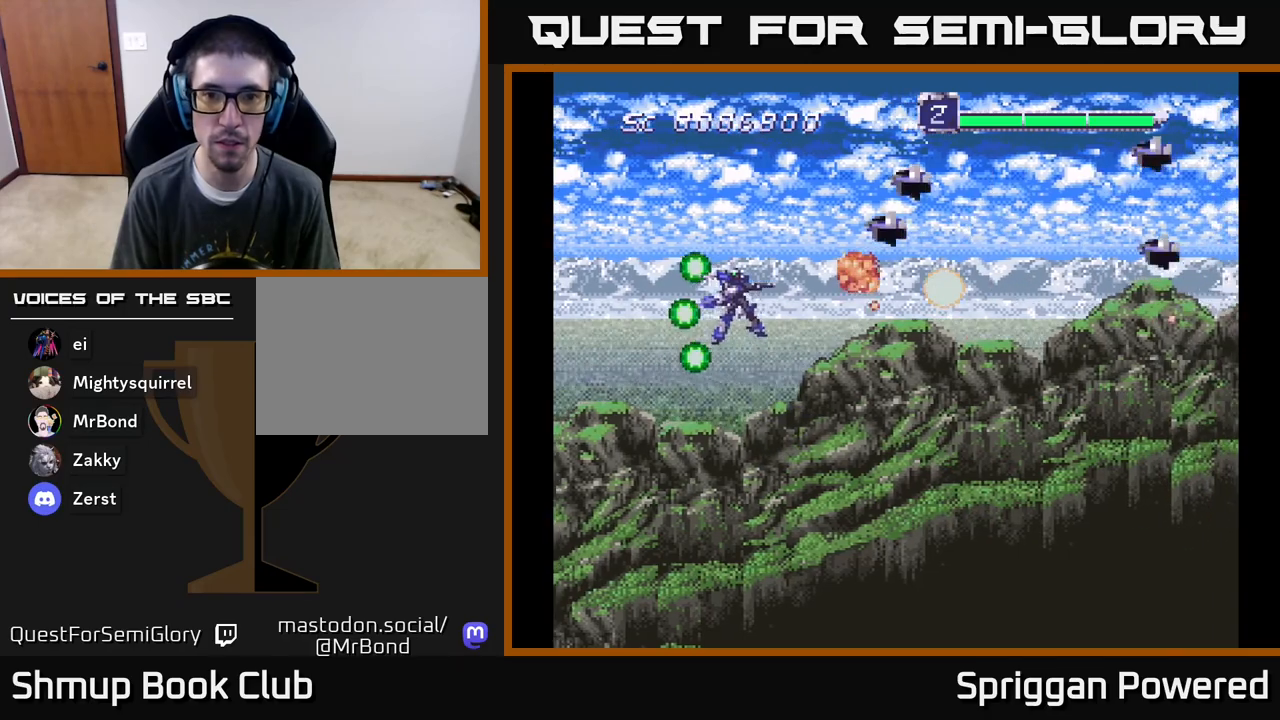
{"buttons": ["A", "DPAD_DOWN"], "events": [[83, "A", "down"], [150, "DPAD_LEFT", "up"], [183, "A", "up"], [183, "DPAD_LEFT", "down"], [217, "A", "down"], [283, "A", "up"], [333, "A", "down"], [383, "DPAD_UP", "up"], [417, "A", "up"], [417, "DPAD_DOWN", "down"], [450, "DPAD_LEFT", "up"], [483, "A", "down"]]}
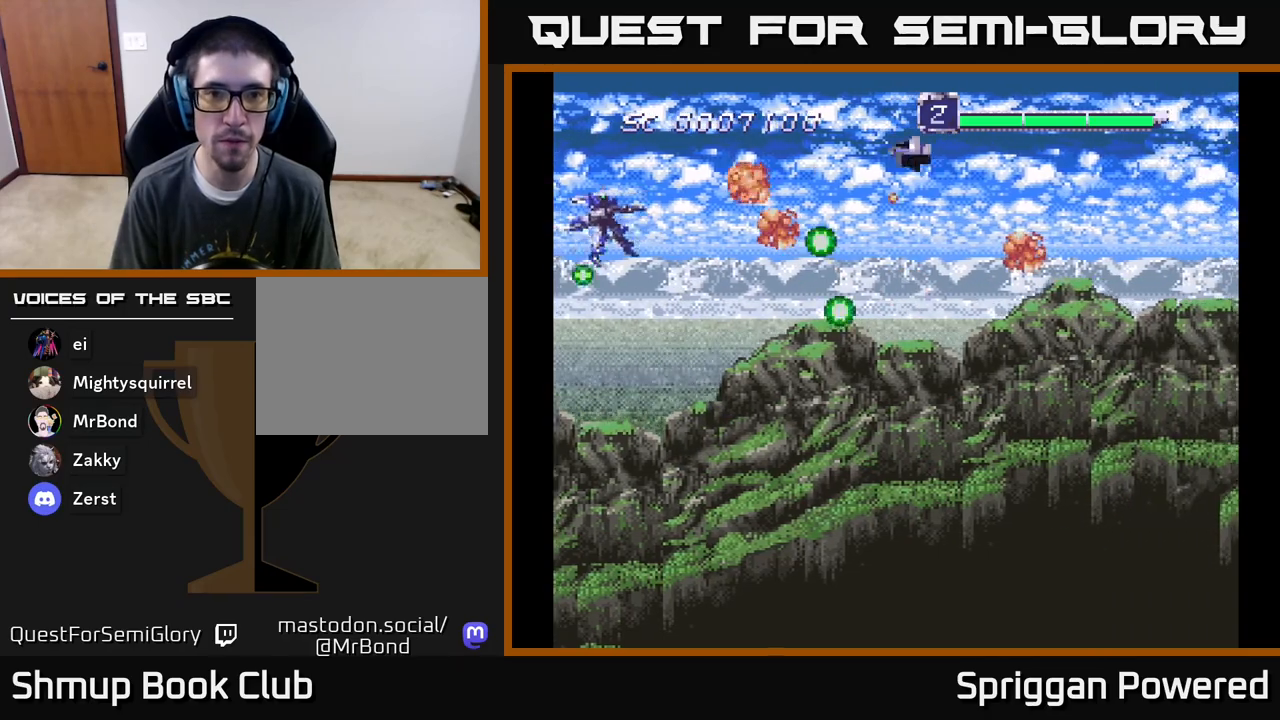
{"buttons": ["DPAD_DOWN", "DPAD_RIGHT"], "events": [[33, "DPAD_RIGHT", "down"], [83, "A", "up"], [167, "A", "down"], [267, "A", "up"], [350, "A", "down"], [450, "A", "up"]]}
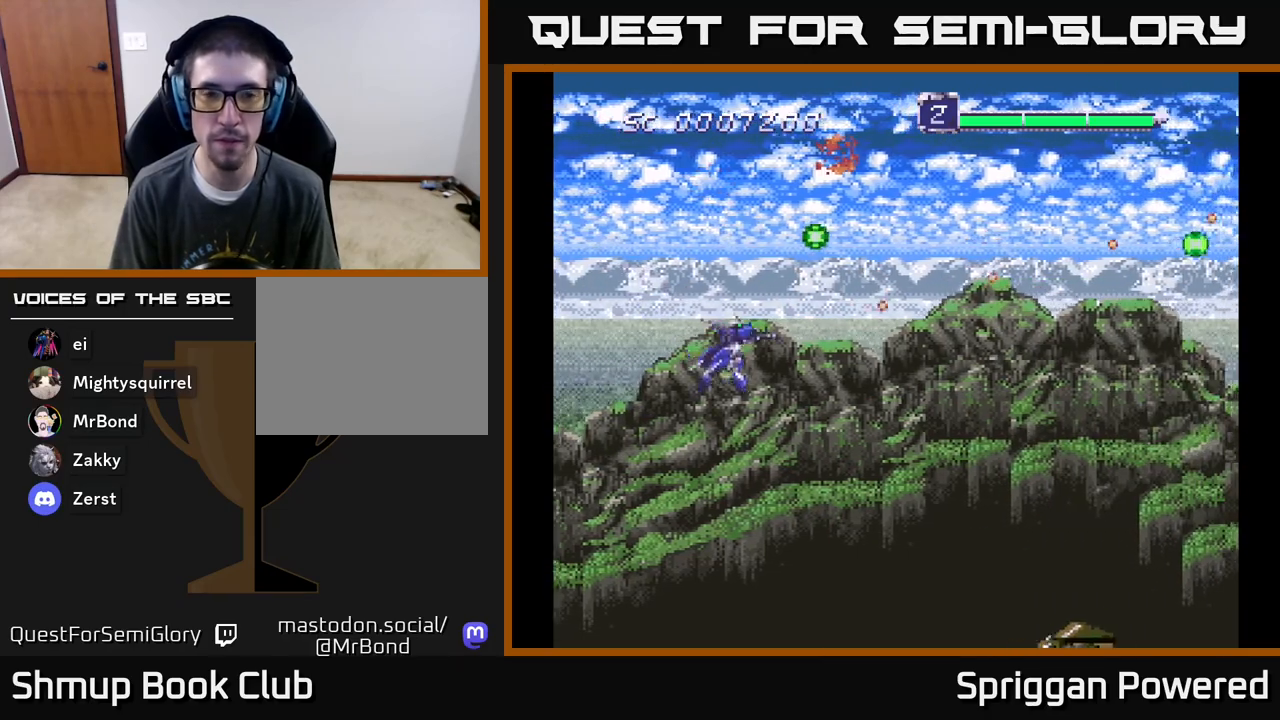
{"buttons": ["DPAD_RIGHT"], "events": [[17, "A", "down"], [100, "DPAD_RIGHT", "up"], [133, "A", "up"], [200, "A", "down"], [333, "A", "up"], [367, "A", "down"], [450, "DPAD_RIGHT", "down"], [483, "A", "up"], [483, "DPAD_DOWN", "up"]]}
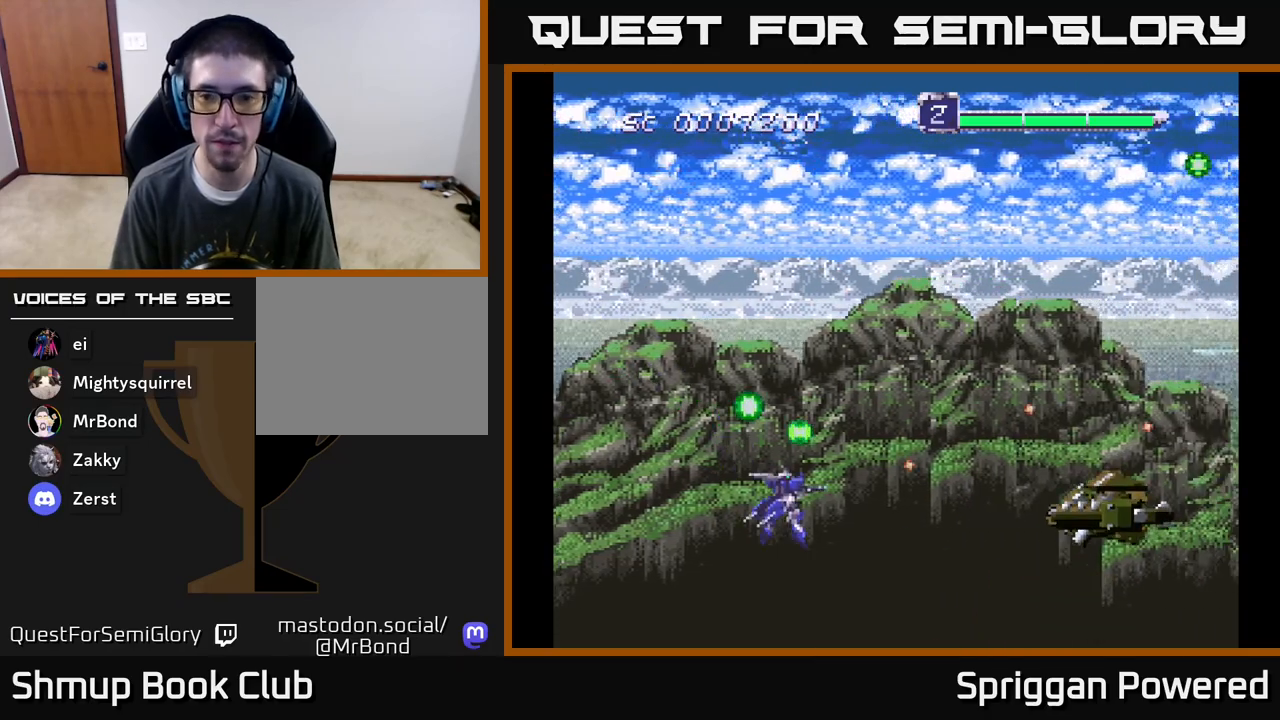
{"buttons": ["DPAD_UP"], "events": [[17, "DPAD_UP", "down"], [50, "A", "down"], [133, "A", "up"], [217, "A", "down"], [300, "A", "up"], [383, "A", "down"], [467, "A", "up"], [500, "DPAD_RIGHT", "up"]]}
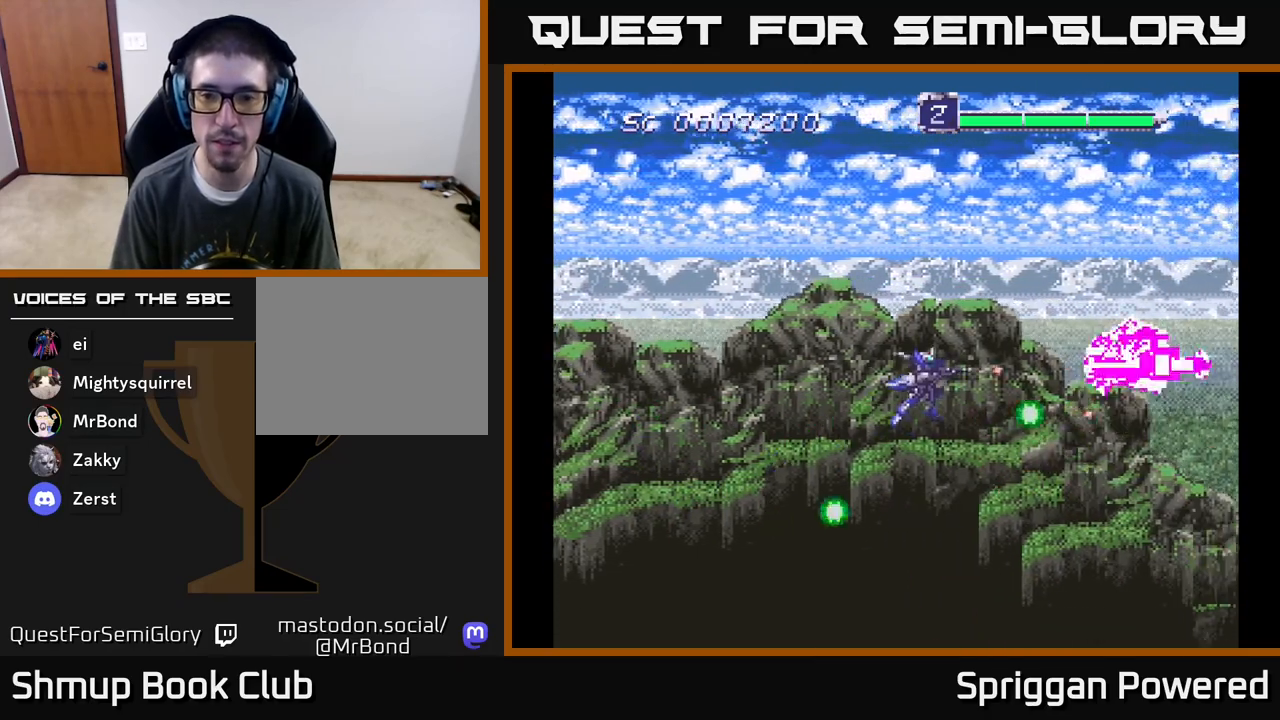
{"buttons": ["DPAD_DOWN"], "events": [[50, "A", "down"], [117, "DPAD_LEFT", "down"], [150, "A", "up"], [150, "DPAD_UP", "up"], [250, "A", "down"], [317, "A", "up"], [383, "A", "down"], [450, "DPAD_DOWN", "down"], [467, "DPAD_LEFT", "up"], [500, "A", "up"]]}
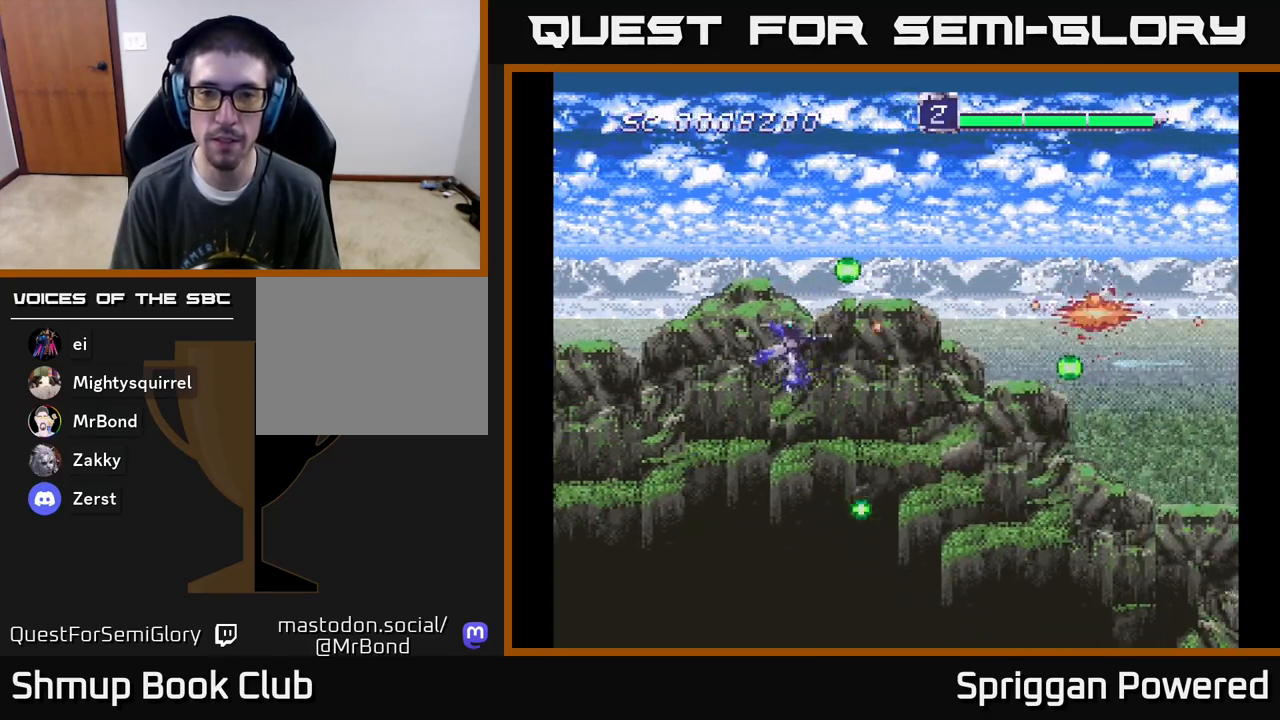
{"buttons": ["A", "DPAD_UP"], "events": [[83, "A", "down"], [200, "A", "up"], [283, "A", "down"], [417, "A", "up"], [483, "DPAD_DOWN", "up"], [500, "A", "down"], [500, "DPAD_UP", "down"]]}
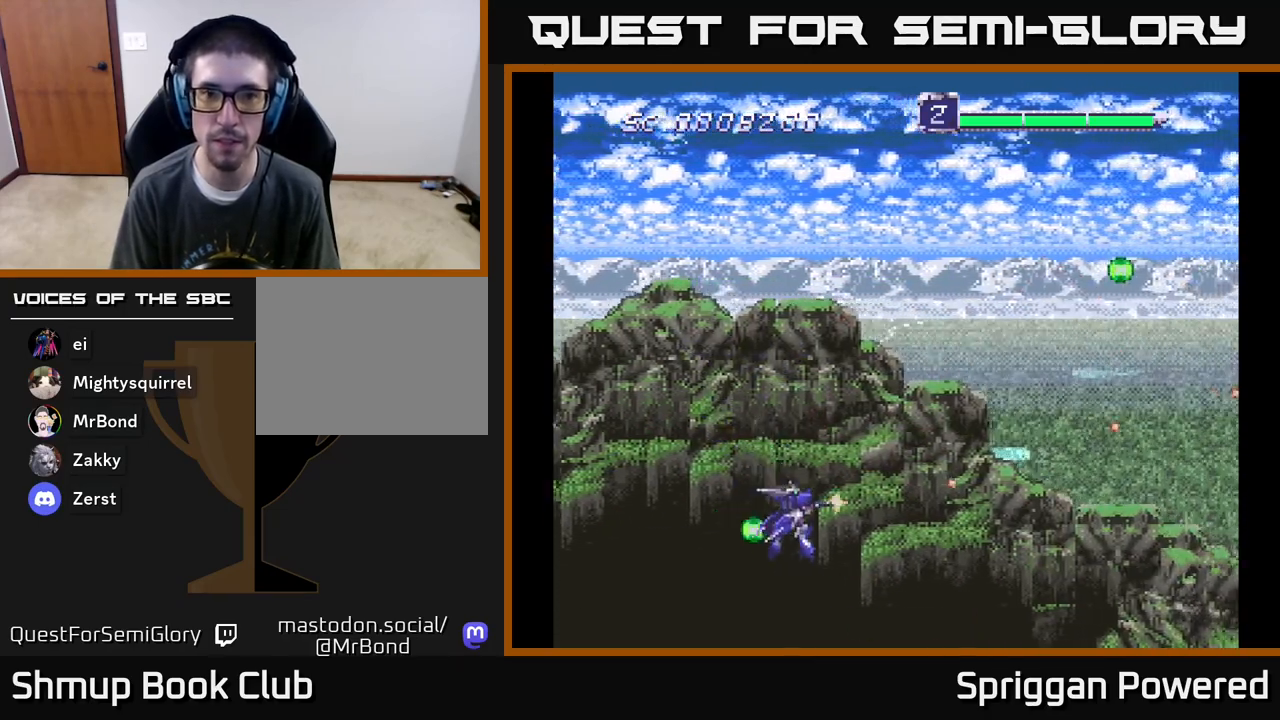
{"buttons": ["DPAD_UP"], "events": [[100, "A", "up"], [183, "A", "down"], [283, "A", "up"], [383, "A", "down"], [450, "A", "up"]]}
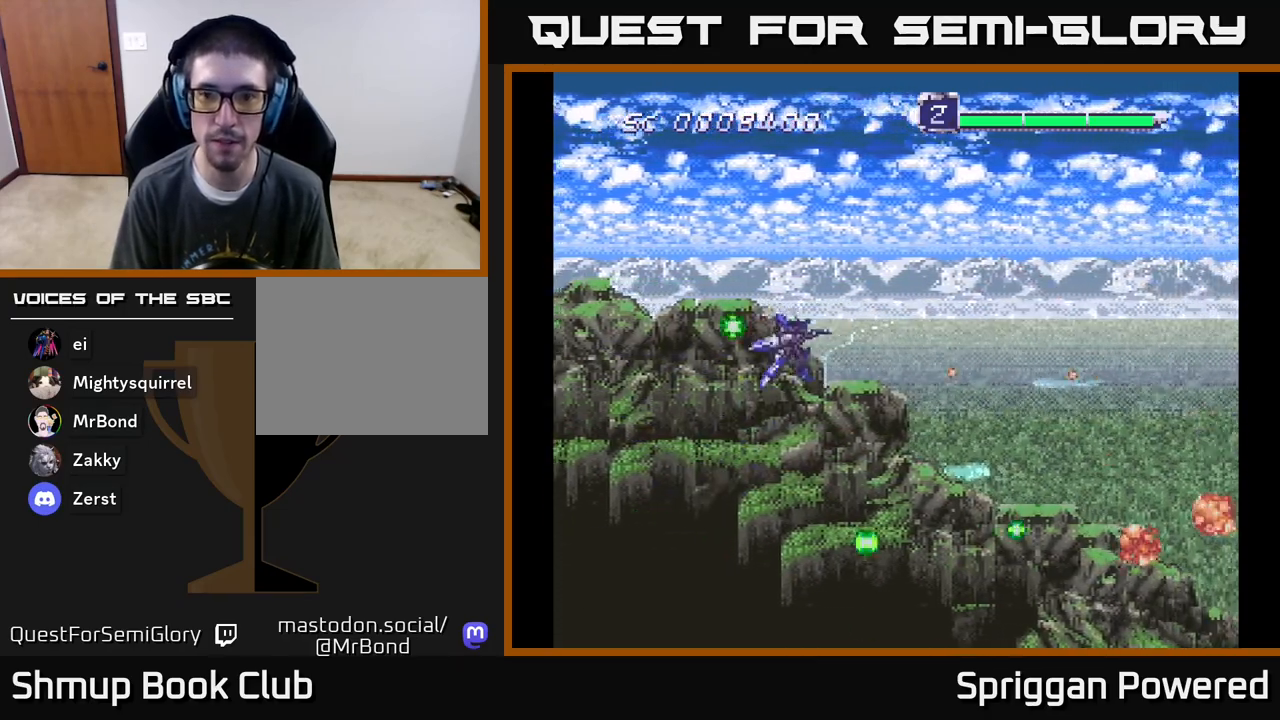
{"buttons": ["A", "DPAD_DOWN"], "events": [[33, "A", "down"], [150, "A", "up"], [200, "DPAD_RIGHT", "down"], [200, "DPAD_UP", "up"], [217, "DPAD_DOWN", "down"], [233, "A", "down"], [233, "DPAD_RIGHT", "up"], [333, "A", "up"], [433, "A", "down"]]}
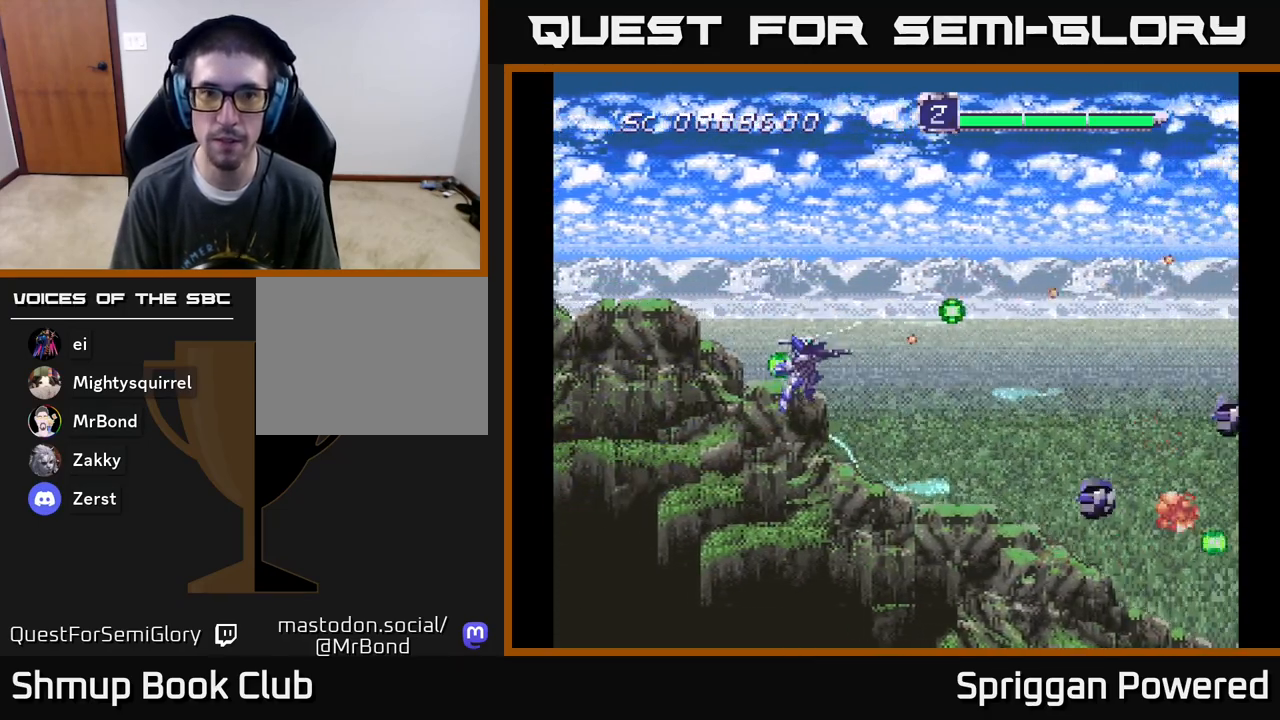
{"buttons": ["DPAD_LEFT"], "events": [[33, "A", "up"], [133, "A", "down"], [233, "A", "up"], [333, "A", "down"], [333, "DPAD_LEFT", "down"], [400, "DPAD_DOWN", "up"], [433, "A", "up"]]}
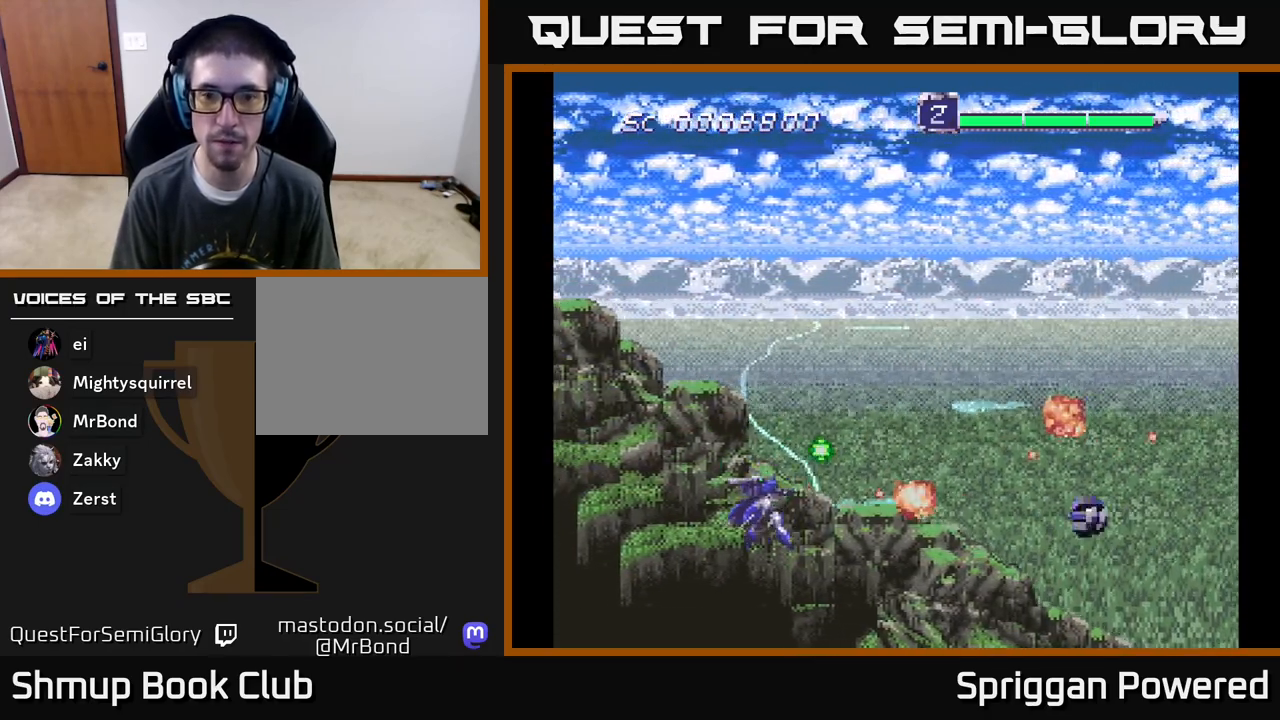
{"buttons": ["DPAD_UP"]}
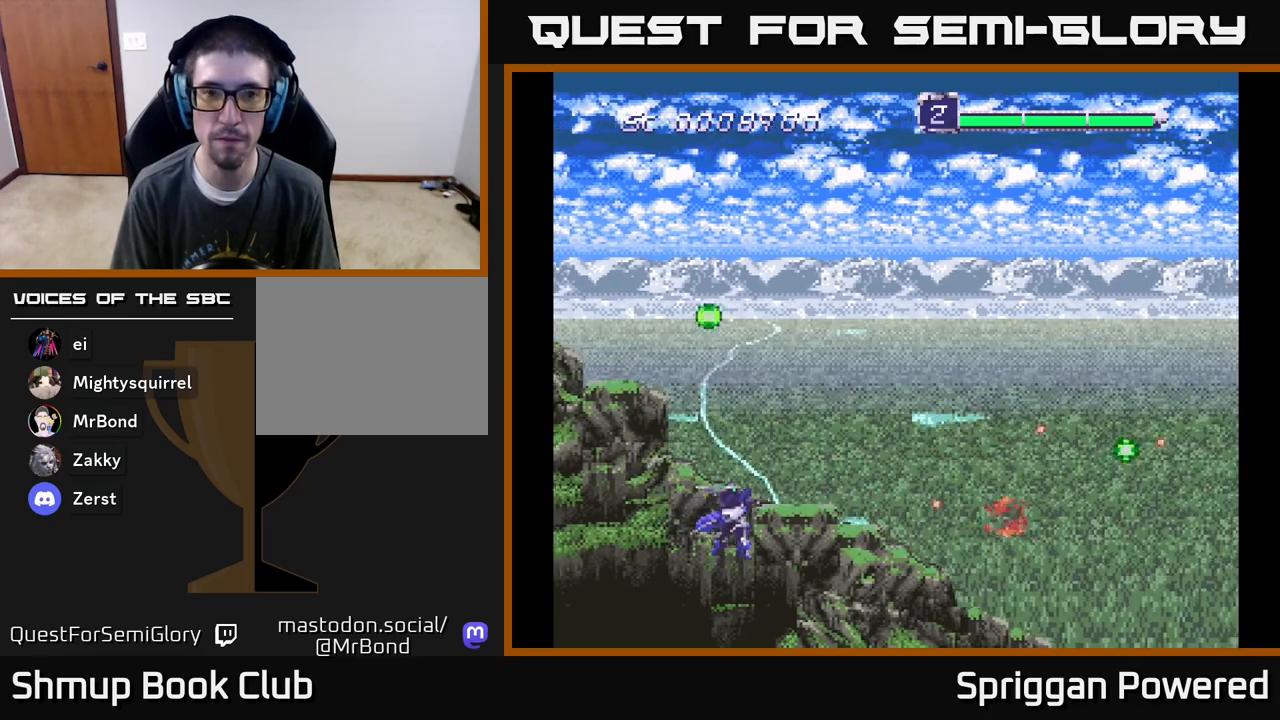
{"buttons": ["A", "DPAD_UP"], "events": [[83, "A", "down"], [183, "A", "up"], [267, "DPAD_RIGHT", "down"], [283, "A", "down"], [383, "A", "up"], [467, "DPAD_RIGHT", "up"], [483, "A", "down"]]}
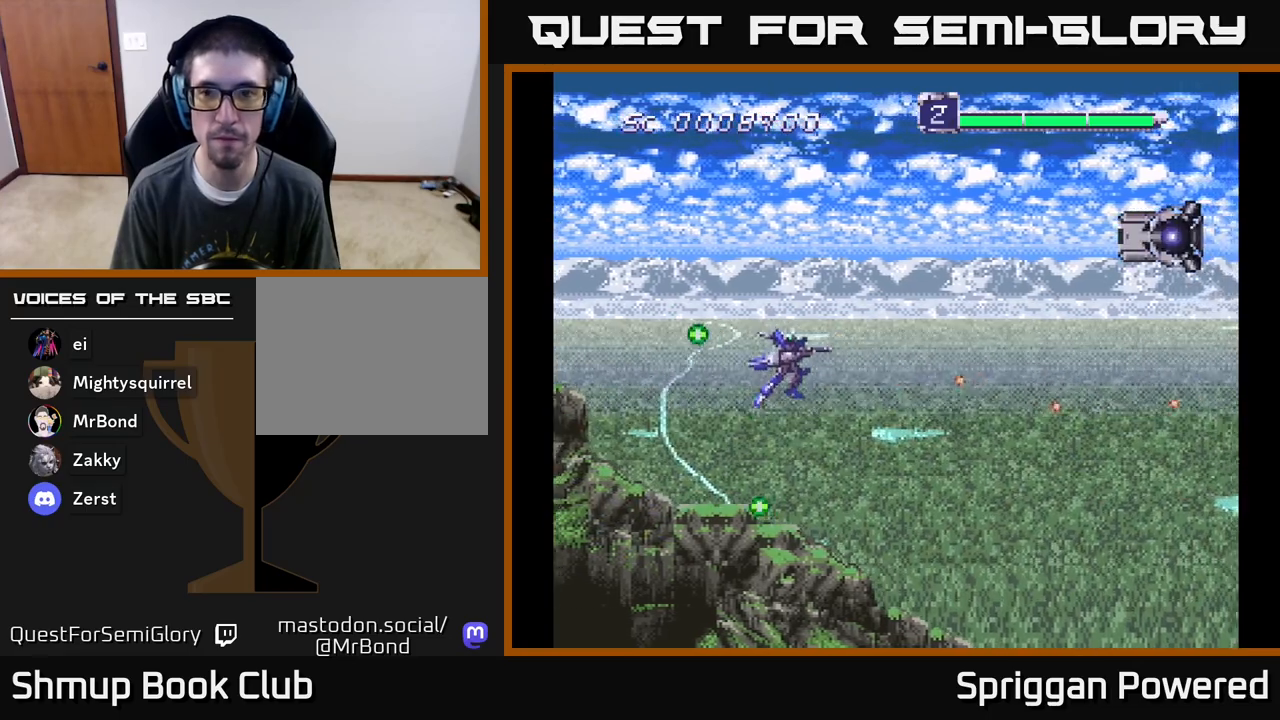
{"buttons": ["A", "DPAD_RIGHT"], "events": [[83, "A", "up"], [167, "A", "down"], [200, "DPAD_RIGHT", "down"], [250, "A", "up"], [333, "A", "down"], [400, "A", "up"], [400, "DPAD_UP", "up"], [483, "A", "down"]]}
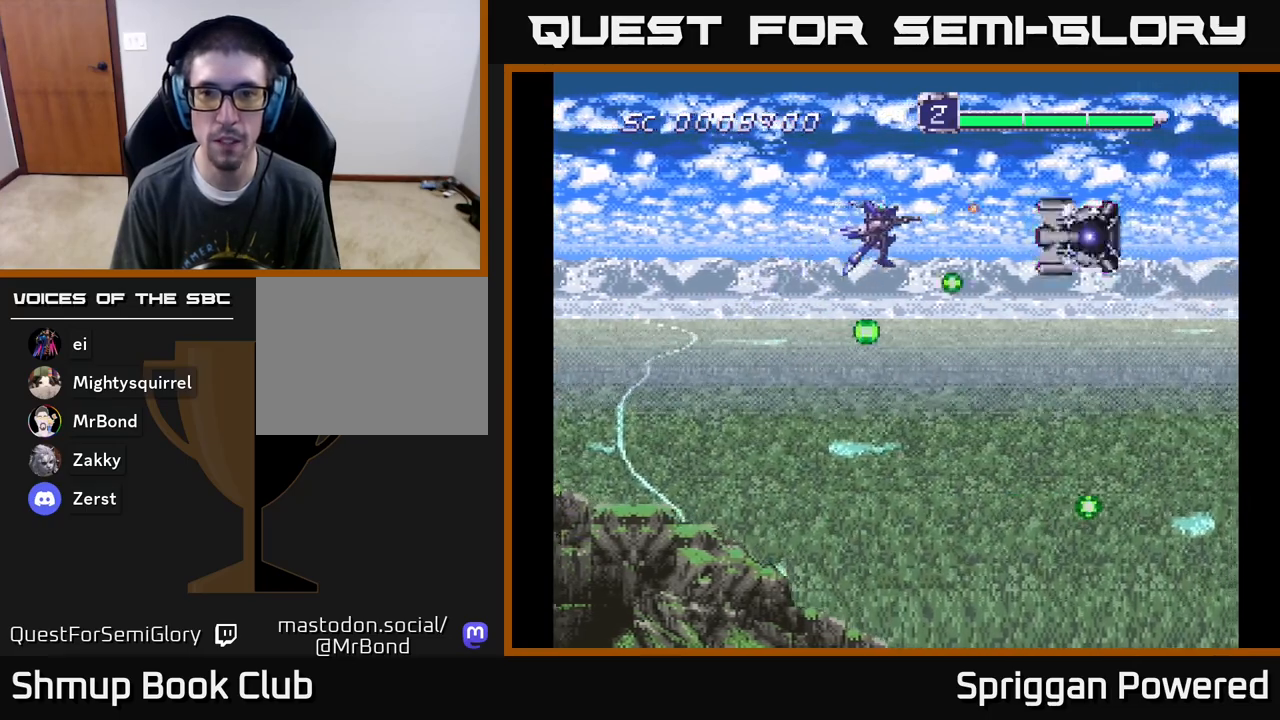
{"buttons": ["A", "DPAD_DOWN", "DPAD_RIGHT"], "events": [[33, "A", "up"], [33, "DPAD_RIGHT", "up"], [100, "A", "down"], [150, "DPAD_LEFT", "down"], [167, "DPAD_DOWN", "down"], [183, "A", "up"], [233, "A", "down"], [233, "DPAD_LEFT", "up"], [350, "A", "up"], [417, "A", "down"], [500, "DPAD_RIGHT", "down"]]}
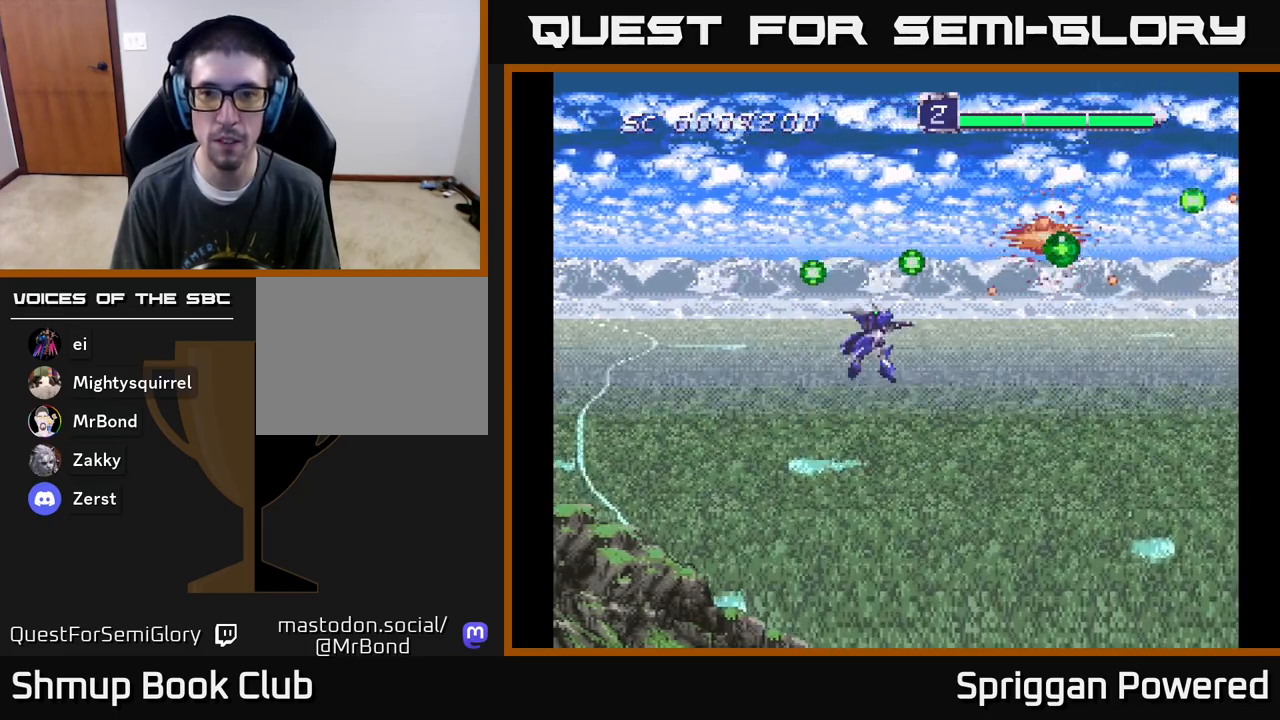
{"buttons": ["DPAD_LEFT"]}
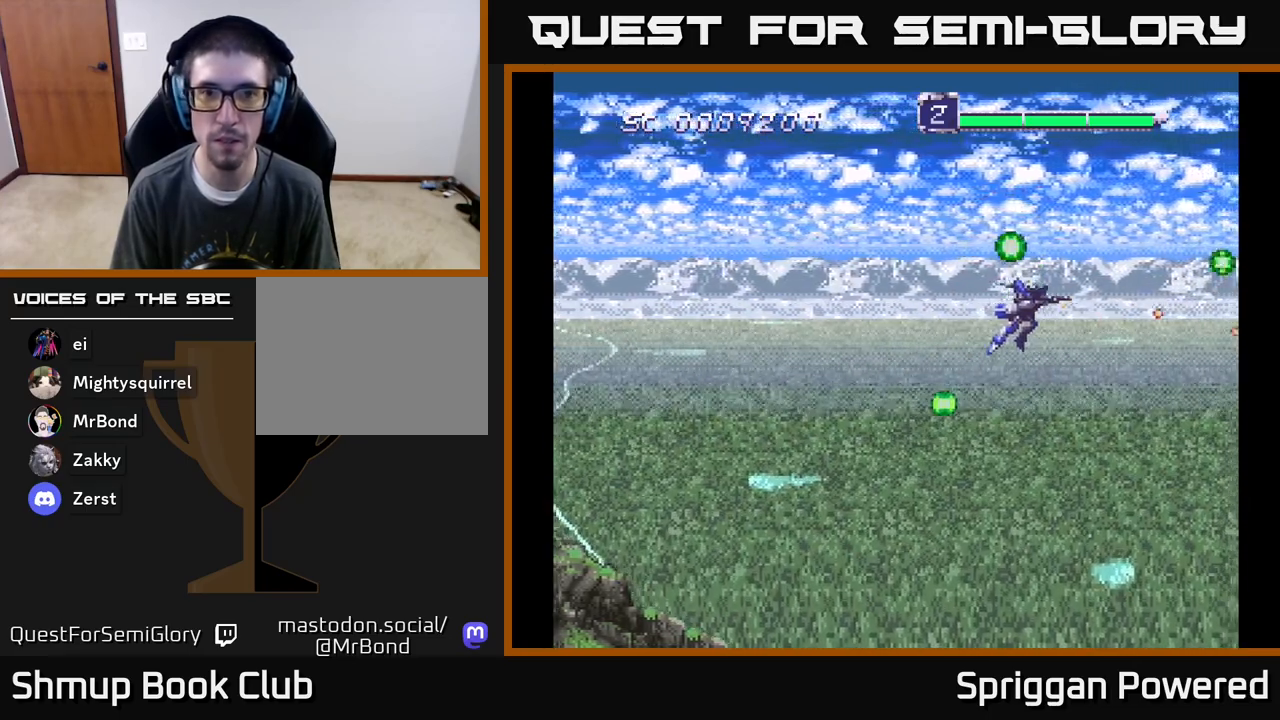
{"buttons": ["A", "DPAD_DOWN", "DPAD_LEFT"], "events": [[17, "A", "down"], [150, "A", "up"], [250, "A", "down"], [367, "A", "up"], [483, "DPAD_DOWN", "down"], [500, "A", "down"]]}
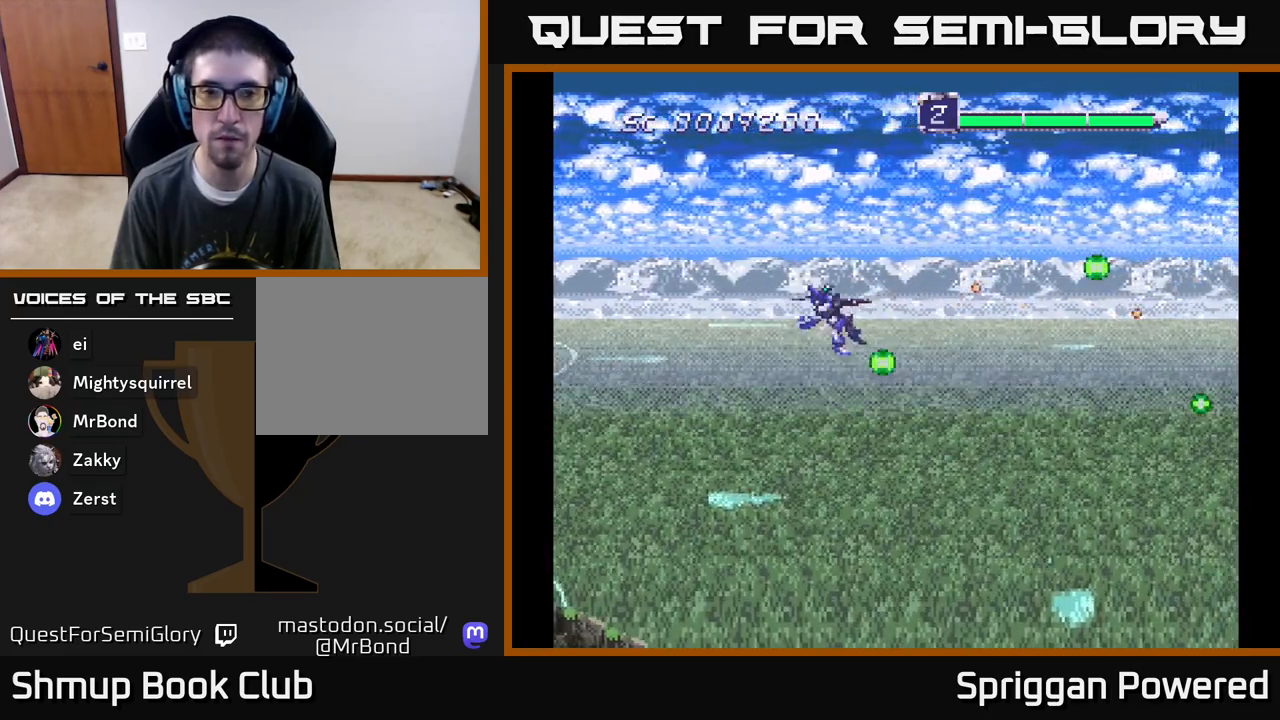
{"buttons": ["A", "DPAD_RIGHT"], "events": [[83, "DPAD_LEFT", "up"], [133, "A", "up"], [233, "A", "down"], [333, "A", "up"], [333, "DPAD_RIGHT", "down"], [417, "DPAD_DOWN", "up"], [433, "A", "down"]]}
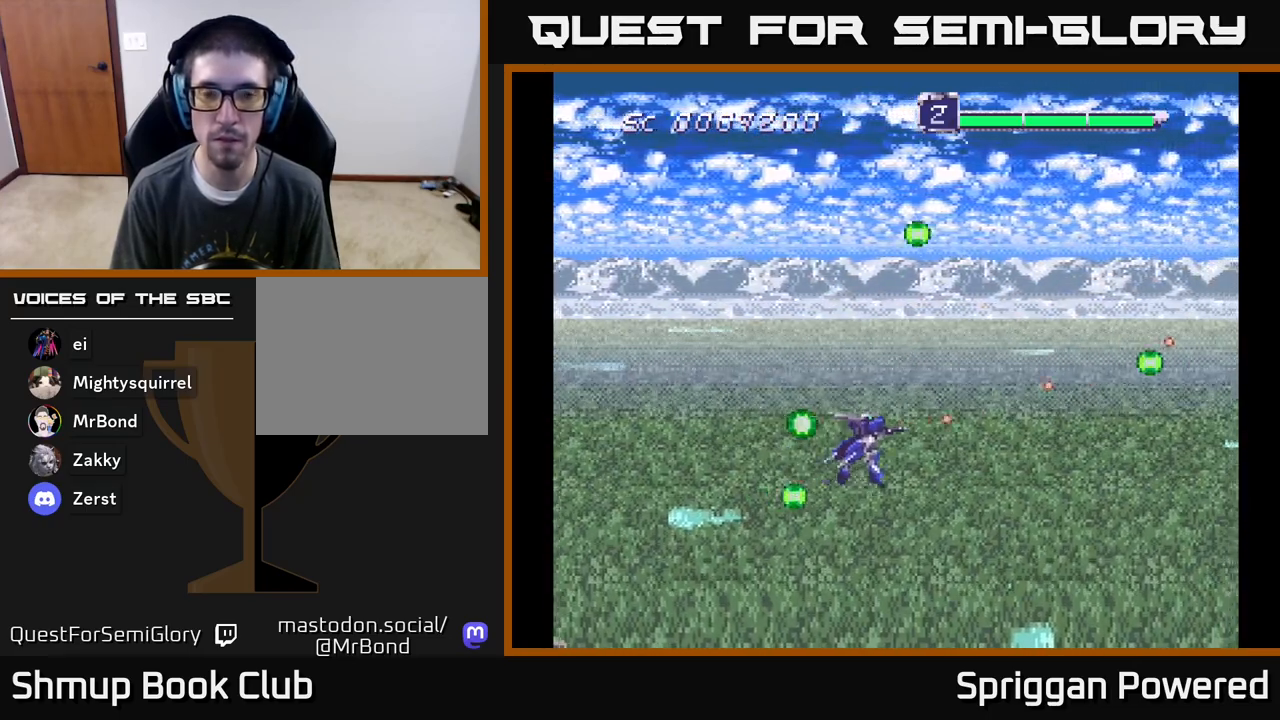
{"buttons": ["DPAD_DOWN", "DPAD_LEFT"]}
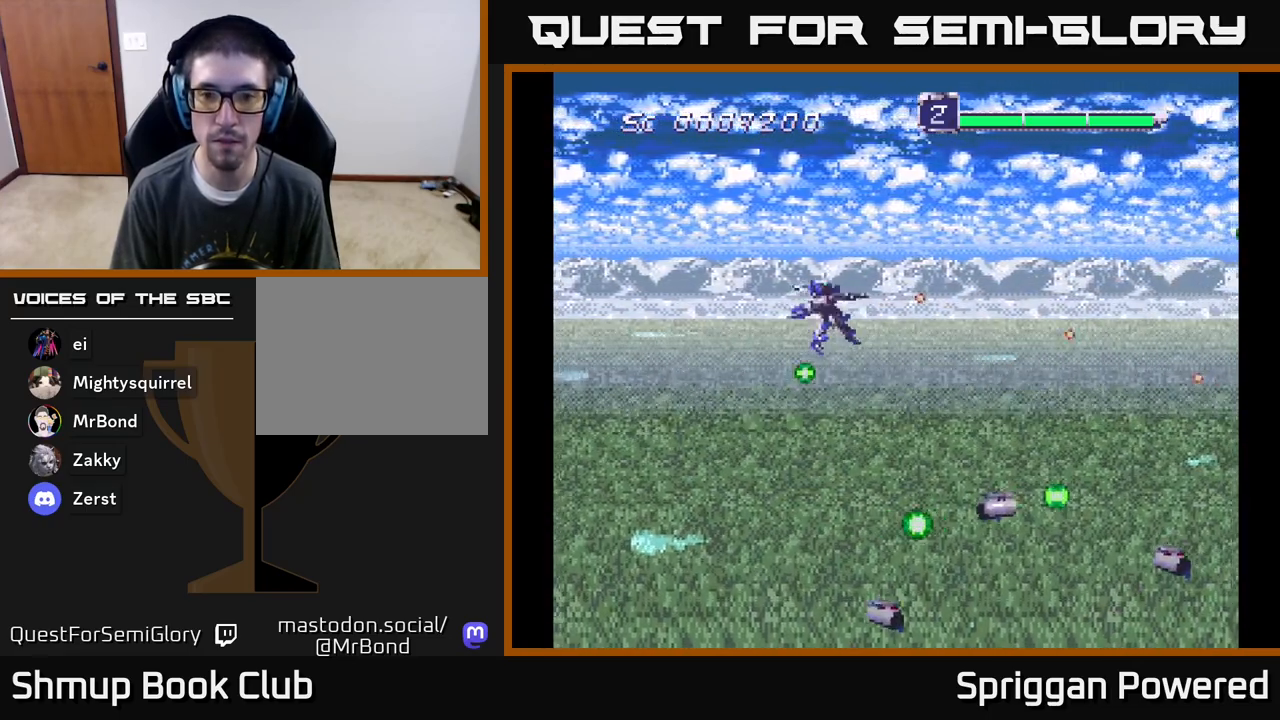
{"buttons": ["A", "DPAD_DOWN"], "events": [[33, "A", "down"], [33, "DPAD_LEFT", "up"], [133, "A", "up"], [233, "A", "down"], [333, "A", "up"], [350, "DPAD_LEFT", "down"], [417, "A", "down"], [483, "DPAD_LEFT", "up"]]}
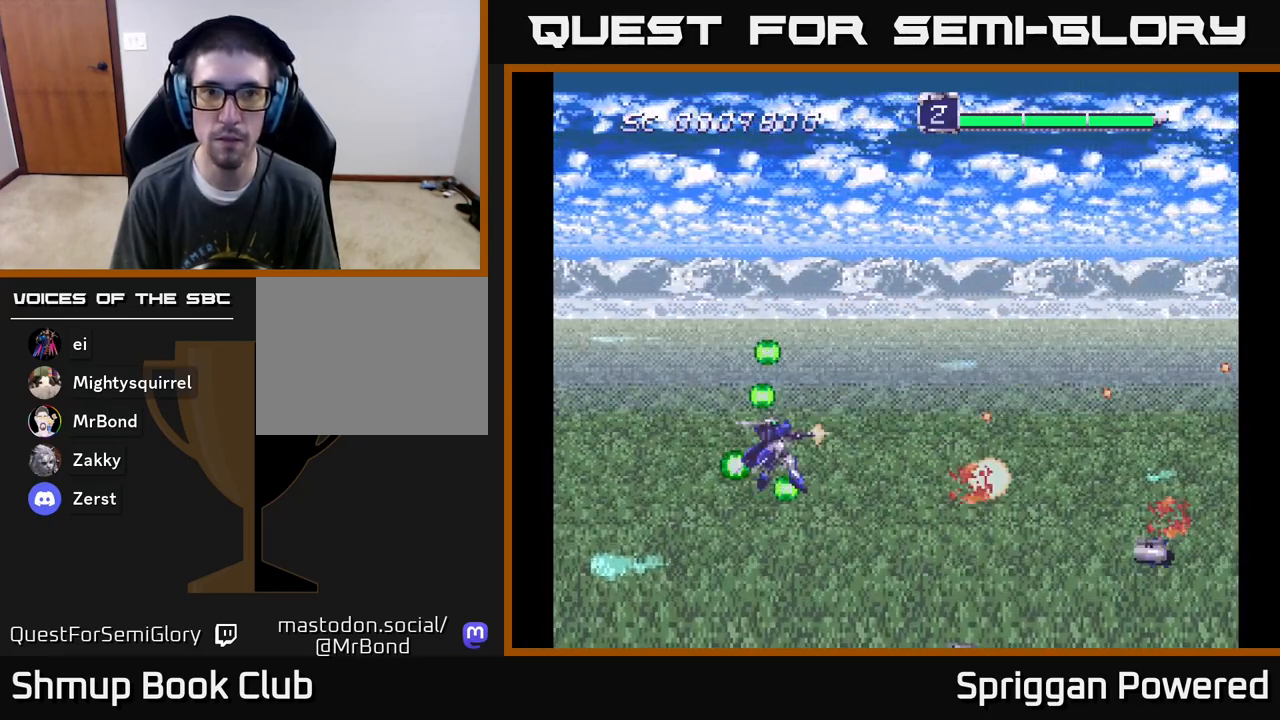
{"buttons": ["DPAD_UP"]}
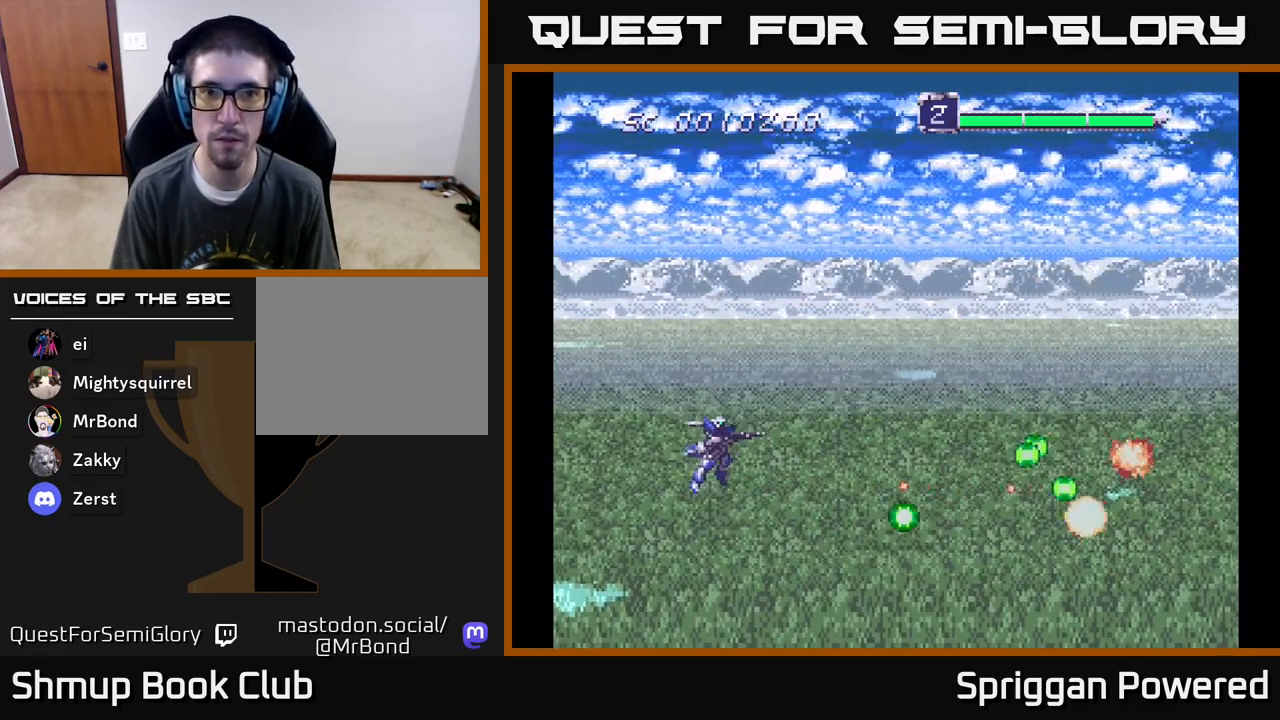
{"buttons": ["A", "DPAD_DOWN", "DPAD_RIGHT"], "events": [[233, "DPAD_RIGHT", "down"], [317, "DPAD_UP", "up"], [383, "DPAD_DOWN", "down"], [433, "A", "down"]]}
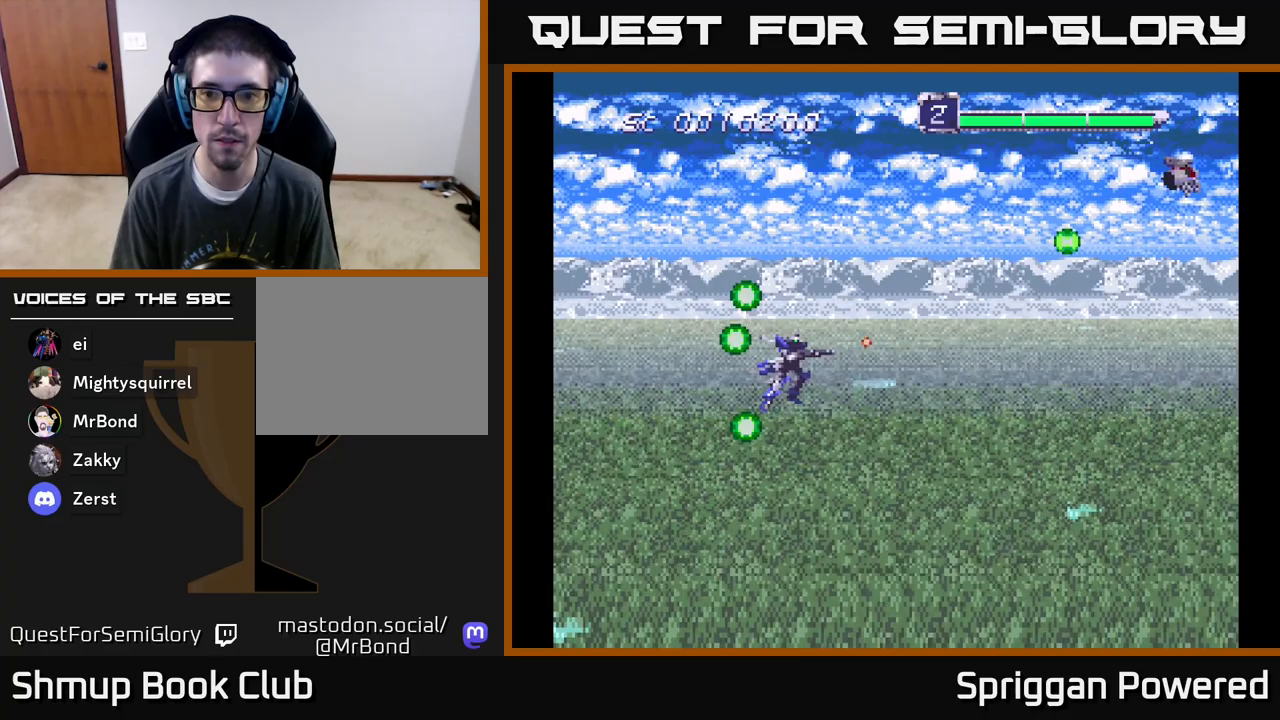
{"buttons": ["DPAD_UP", "DPAD_LEFT"], "events": [[33, "A", "up"], [117, "A", "down"], [217, "A", "up"], [300, "A", "down"], [417, "A", "up"], [417, "DPAD_DOWN", "up"], [417, "DPAD_RIGHT", "up"], [433, "DPAD_UP", "down"], [483, "DPAD_LEFT", "down"]]}
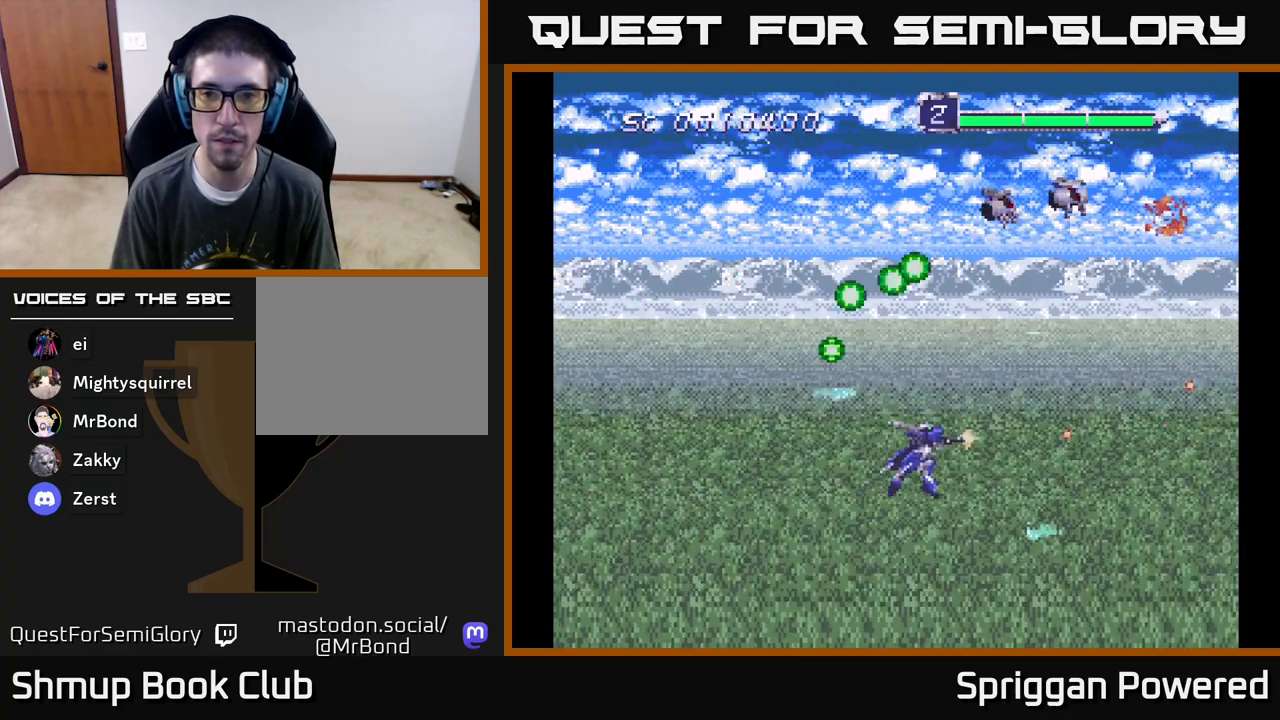
{"buttons": ["DPAD_UP", "DPAD_LEFT"], "events": [[17, "A", "down"], [100, "A", "up"], [100, "DPAD_LEFT", "up"], [200, "A", "down"], [267, "DPAD_LEFT", "down"], [317, "A", "up"], [417, "A", "down"], [500, "A", "up"]]}
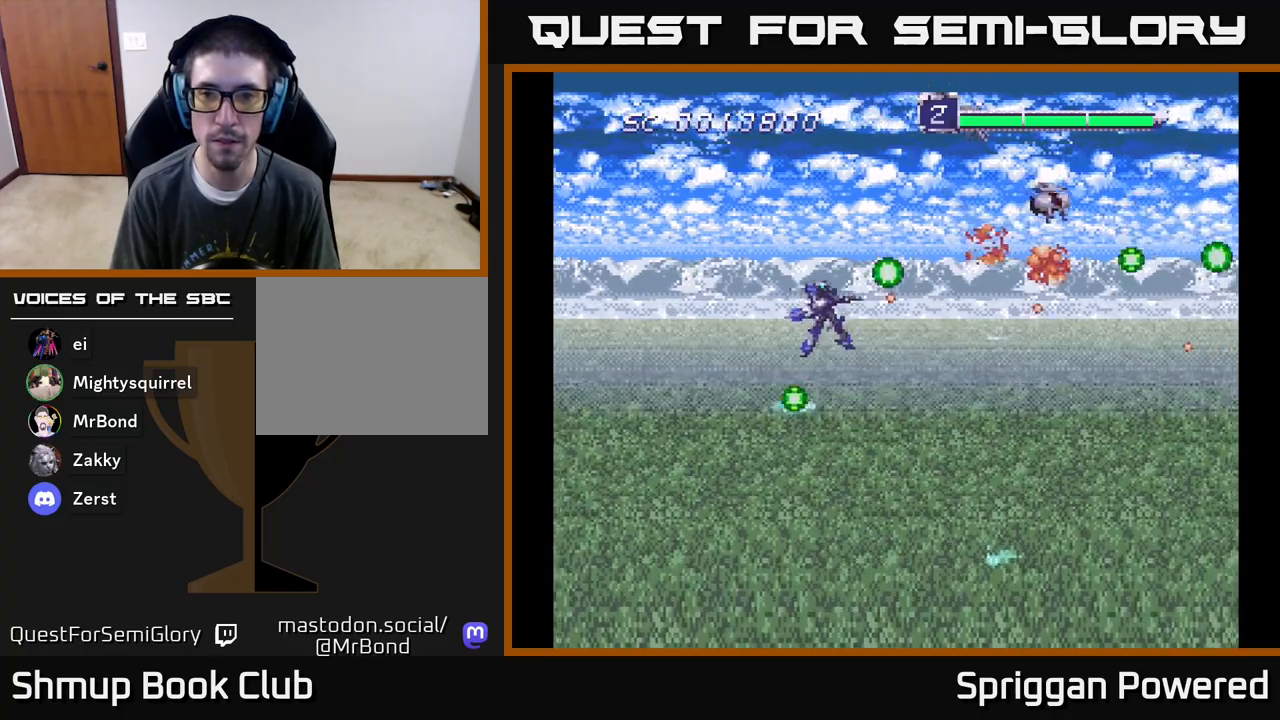
{"buttons": ["A", "DPAD_DOWN"], "events": [[50, "DPAD_LEFT", "up"], [100, "A", "down"], [167, "A", "up"], [250, "DPAD_LEFT", "down"], [267, "A", "down"], [350, "A", "up"], [433, "DPAD_UP", "up"], [450, "A", "down"], [450, "DPAD_DOWN", "down"], [450, "DPAD_LEFT", "up"]]}
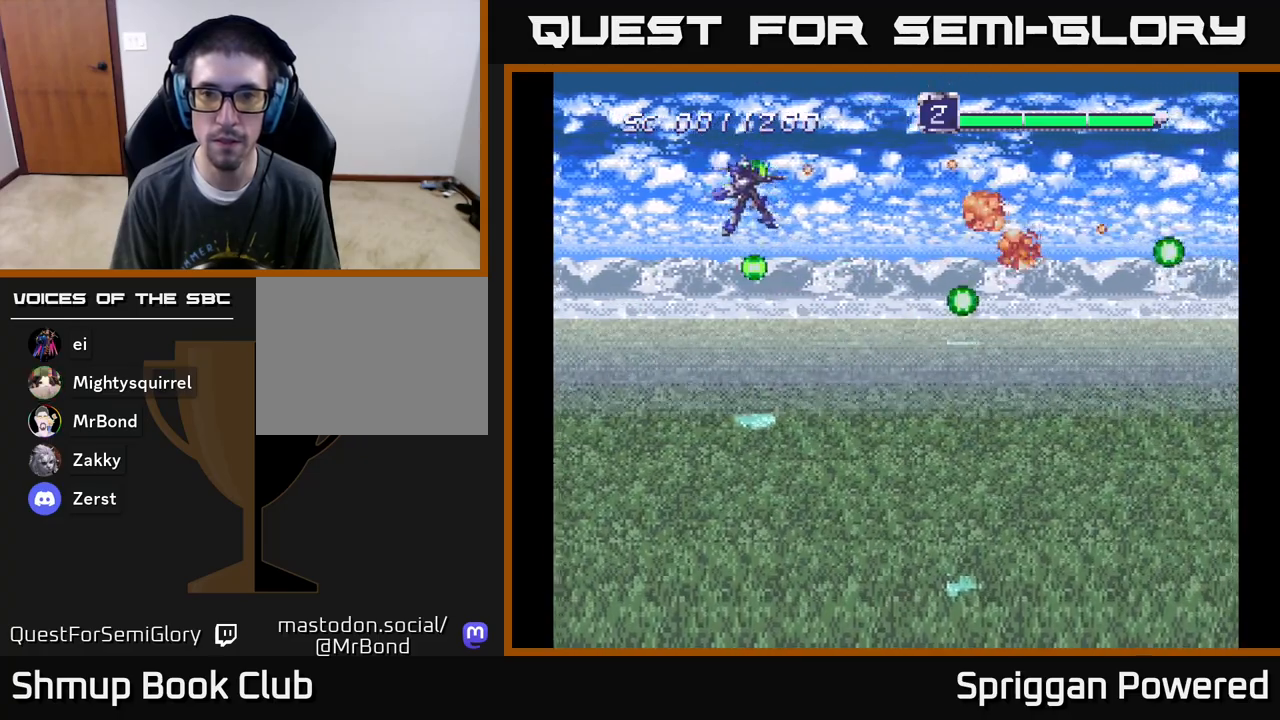
{"buttons": ["DPAD_DOWN", "DPAD_RIGHT"], "events": [[50, "A", "up"], [150, "A", "down"], [250, "A", "up"], [350, "A", "down"], [417, "DPAD_RIGHT", "down"], [467, "A", "up"]]}
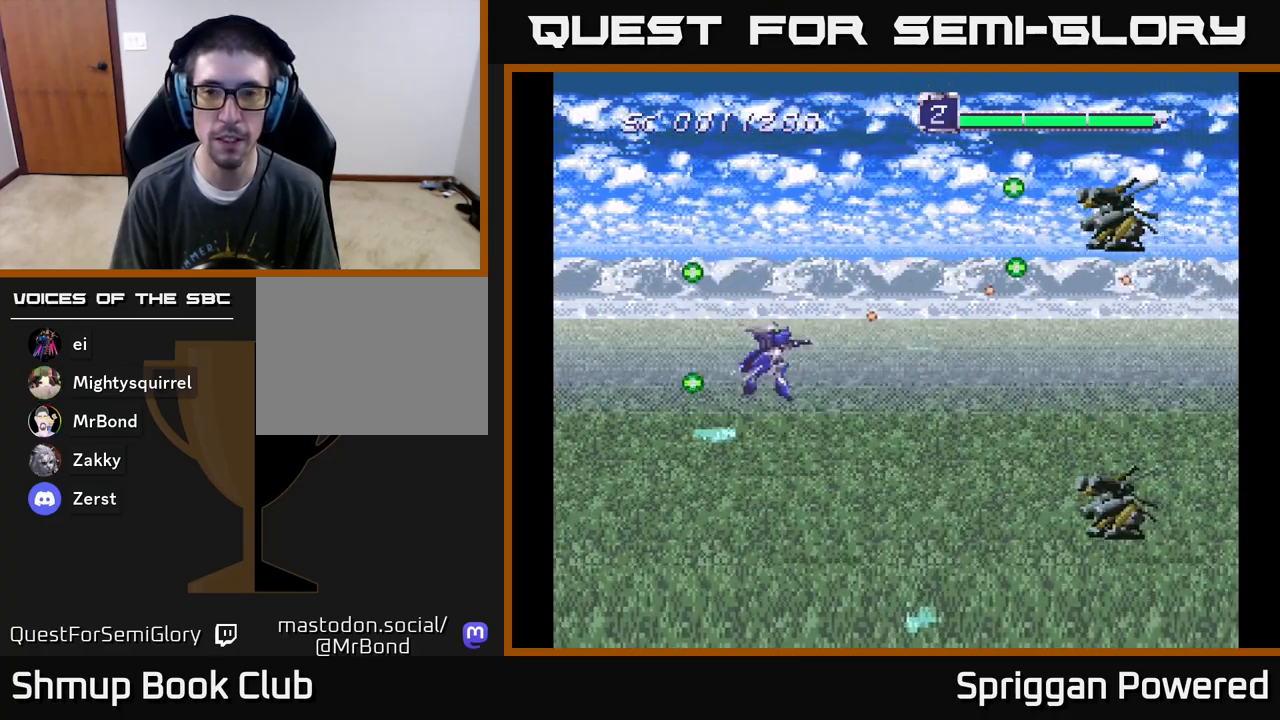
{"buttons": ["DPAD_RIGHT"], "events": [[50, "A", "down"], [50, "DPAD_RIGHT", "up"], [150, "A", "up"], [217, "A", "down"], [333, "A", "up"], [400, "A", "down"], [400, "DPAD_RIGHT", "down"], [500, "A", "up"], [500, "DPAD_DOWN", "up"]]}